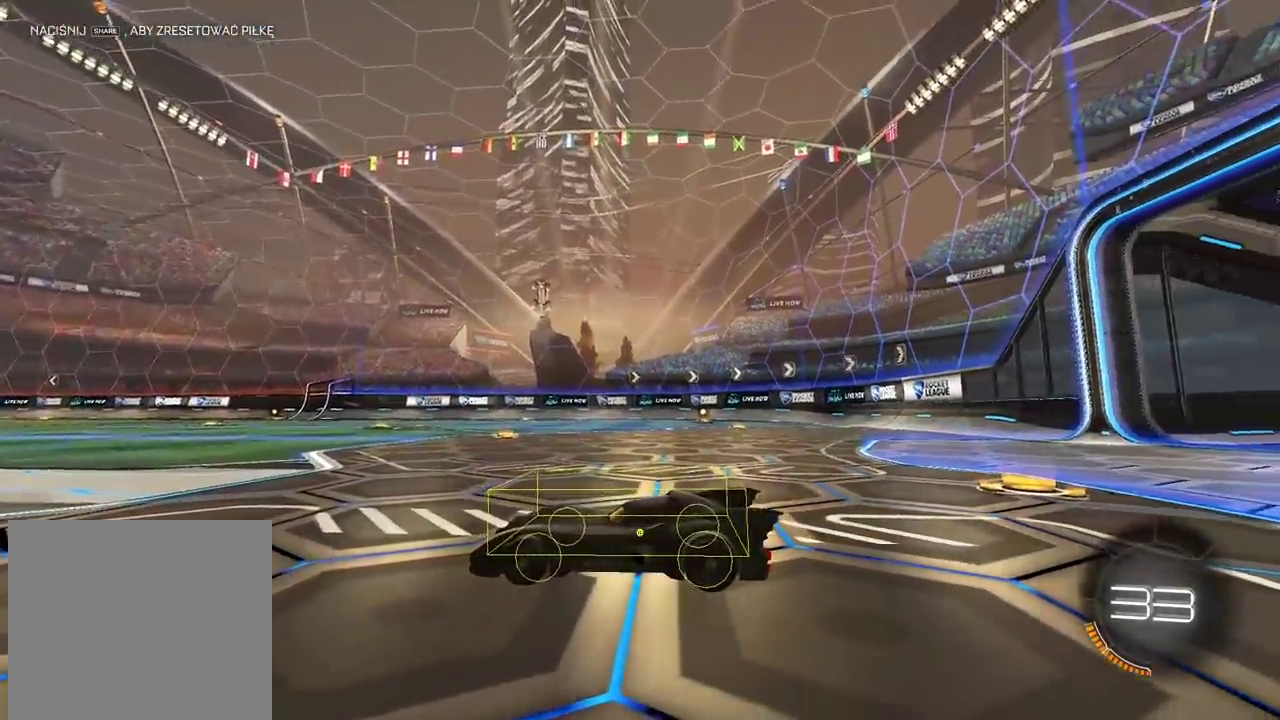
Gameplay with a controller (PlayStation layout); each line is a JSON object with the inputs held at the frame after it. "events" lists button and stick changes between this image and that frame as [ms after this image, input, new state], when the widget could be followed in between.
{"buttons": [], "left_stick": "center", "right_stick": "up-right", "events": [[67, "right_stick", "up-right"]]}
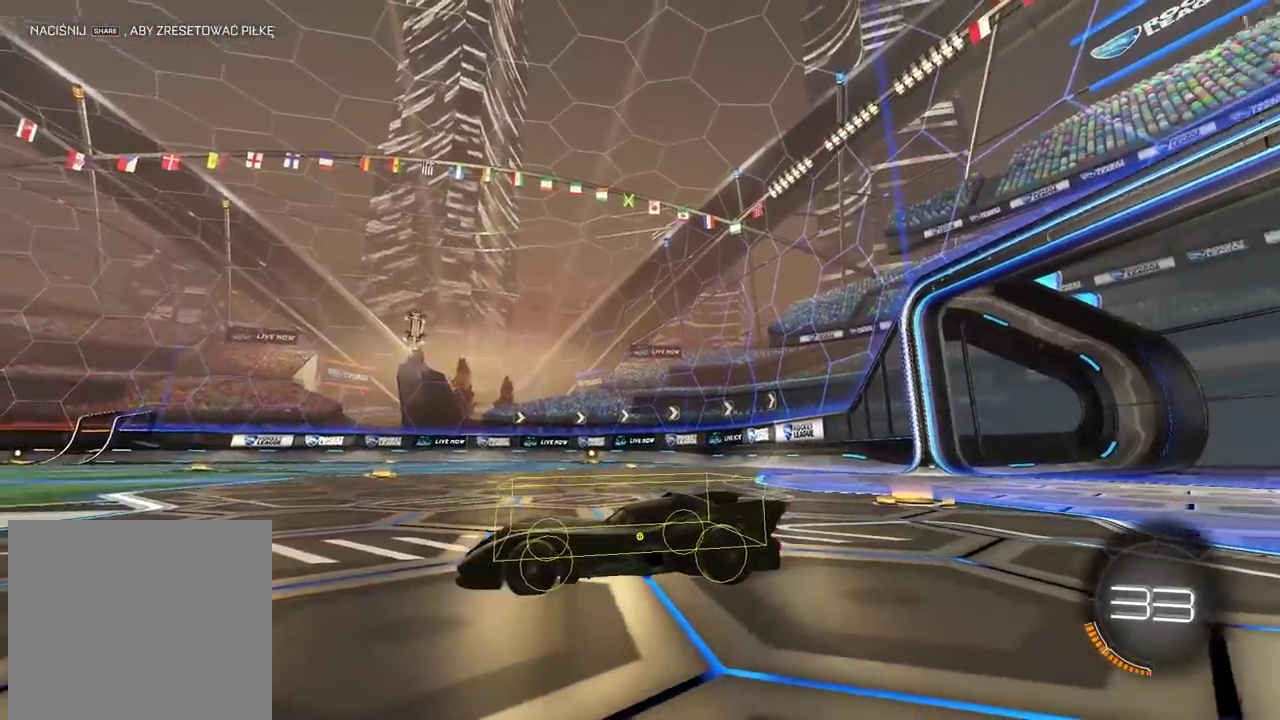
{"buttons": [], "left_stick": "center", "right_stick": "up-right", "events": []}
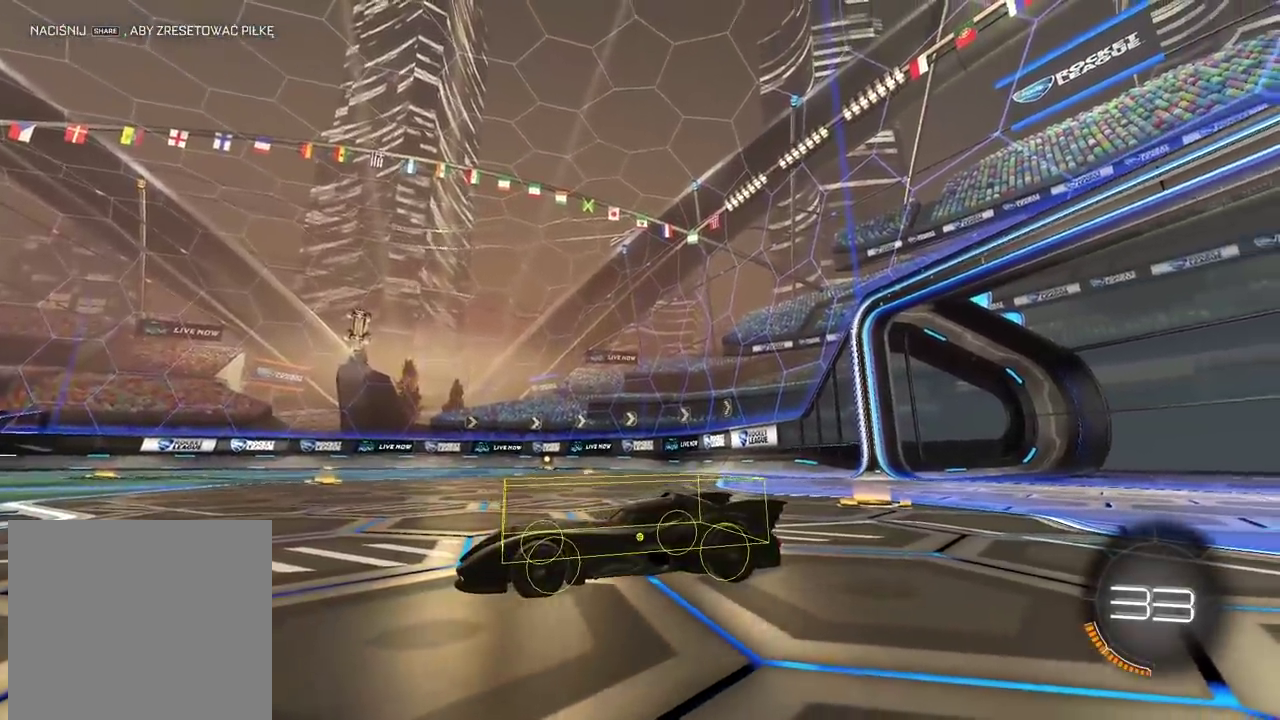
{"buttons": [], "left_stick": "center", "right_stick": "up-right", "events": []}
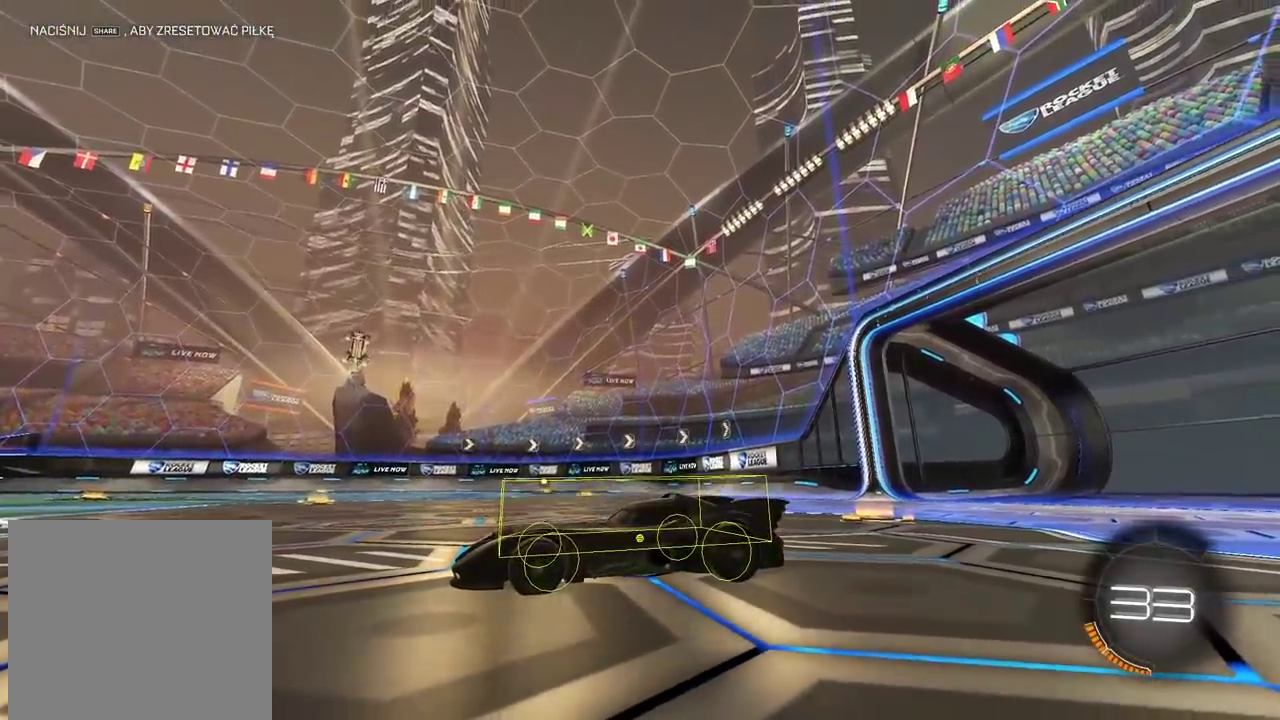
{"buttons": [], "left_stick": "center", "right_stick": "up-right", "events": []}
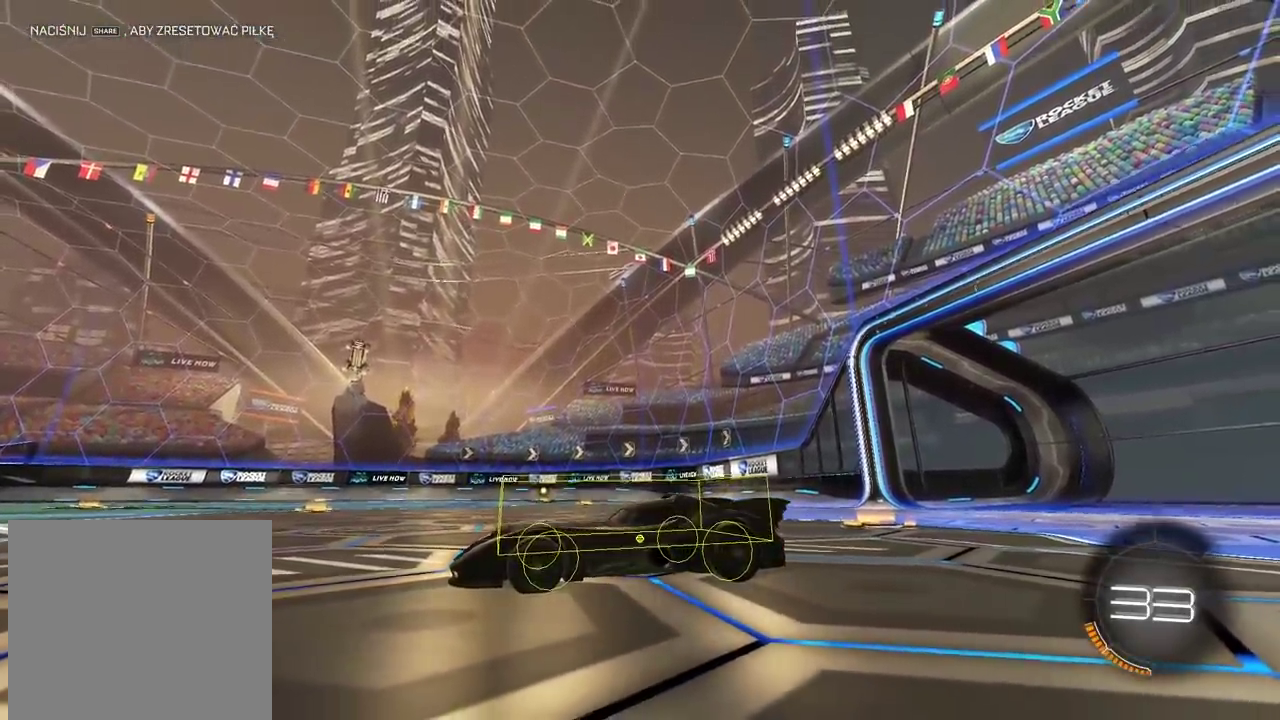
{"buttons": [], "left_stick": "center", "right_stick": "up-right", "events": []}
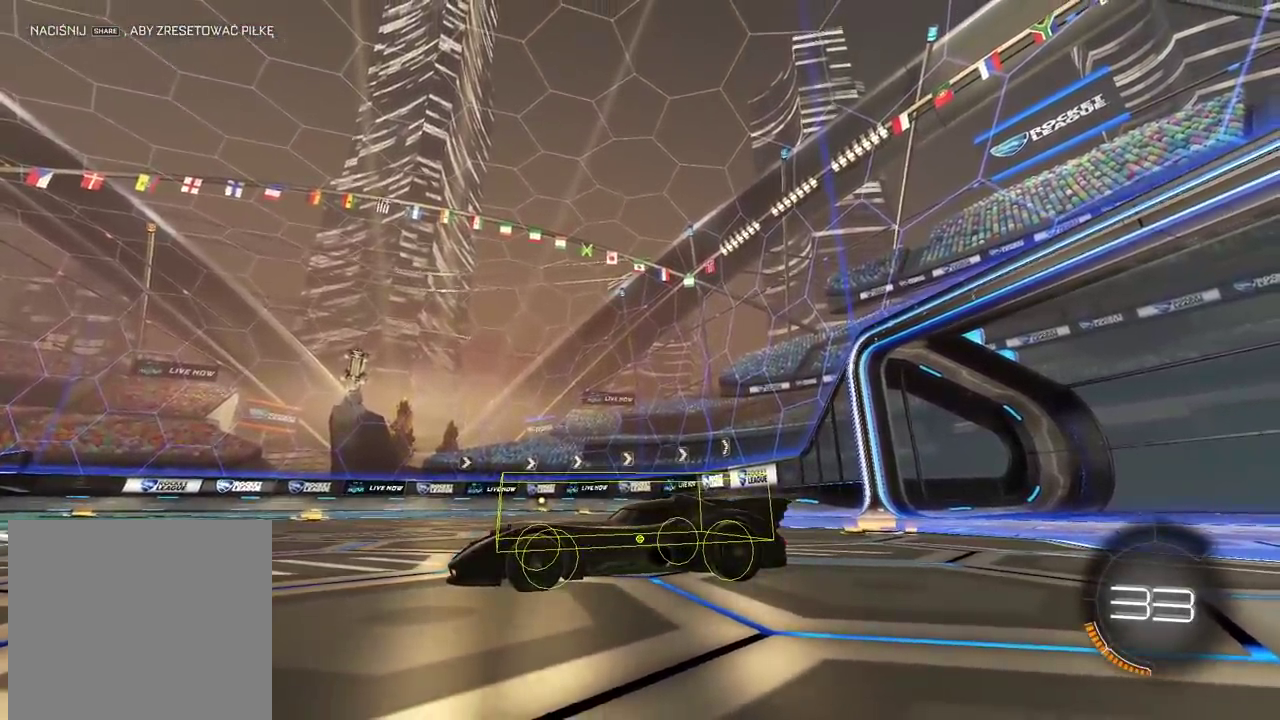
{"buttons": [], "left_stick": "center", "right_stick": "up-right", "events": []}
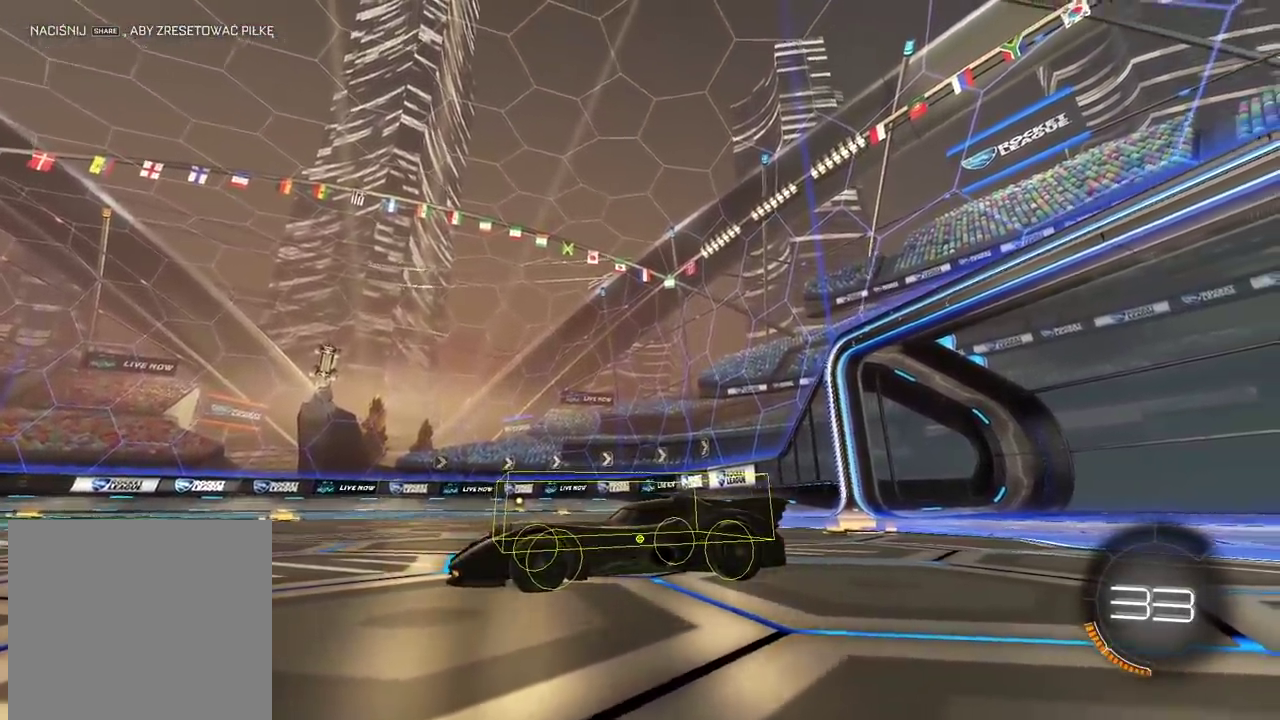
{"buttons": [], "left_stick": "center", "right_stick": "up-right", "events": []}
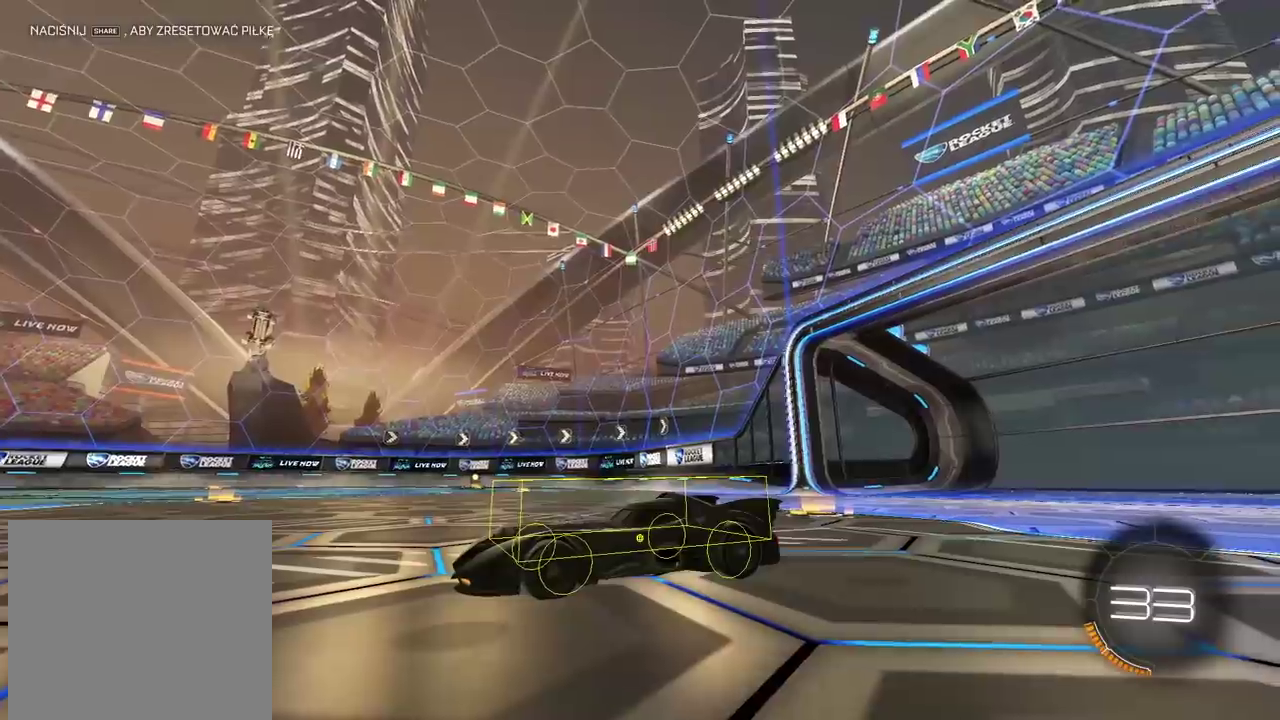
{"buttons": [], "left_stick": "center", "right_stick": "up-right", "events": []}
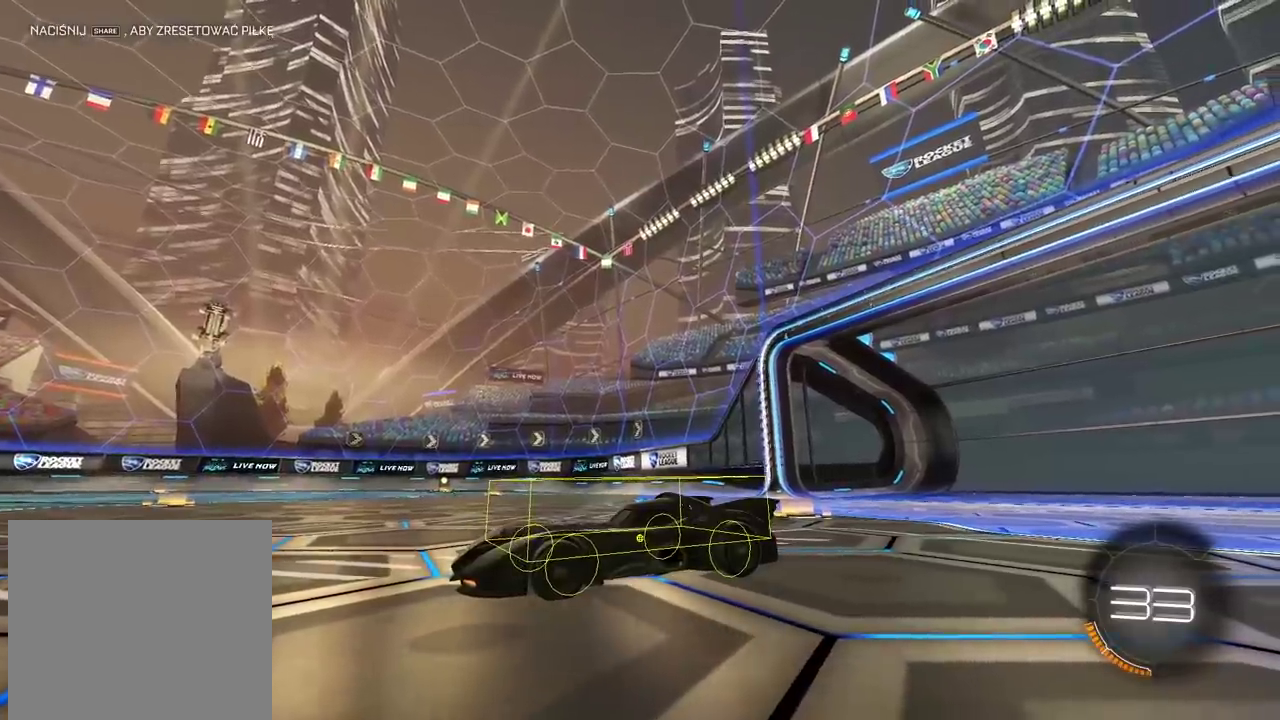
{"buttons": [], "left_stick": "center", "right_stick": "up-right", "events": []}
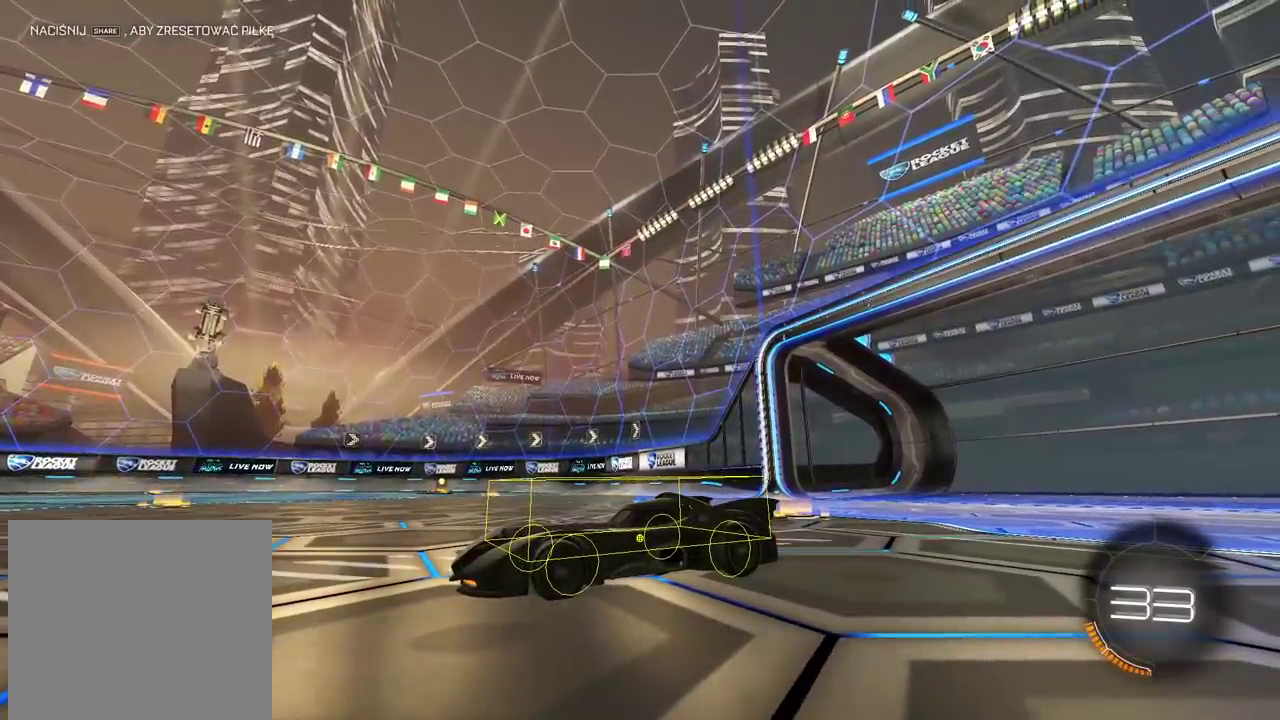
{"buttons": [], "left_stick": "center", "right_stick": "up-right", "events": []}
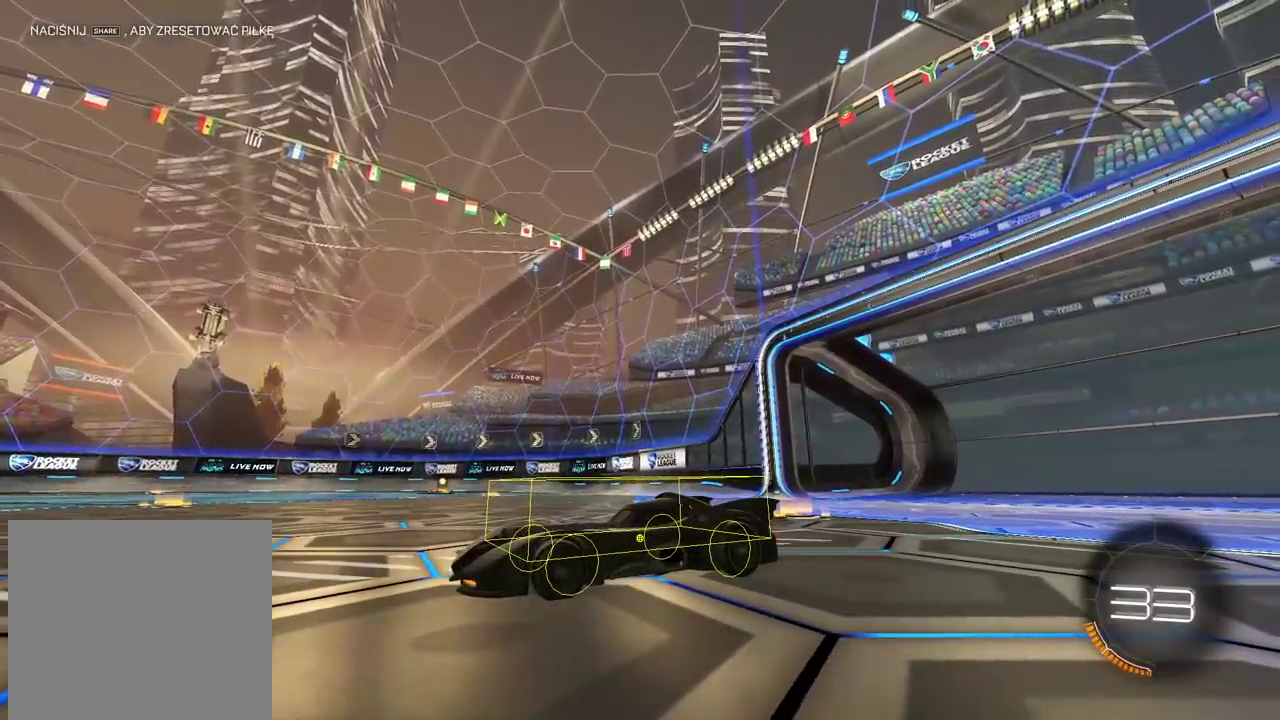
{"buttons": [], "left_stick": "center", "right_stick": "up-right", "events": []}
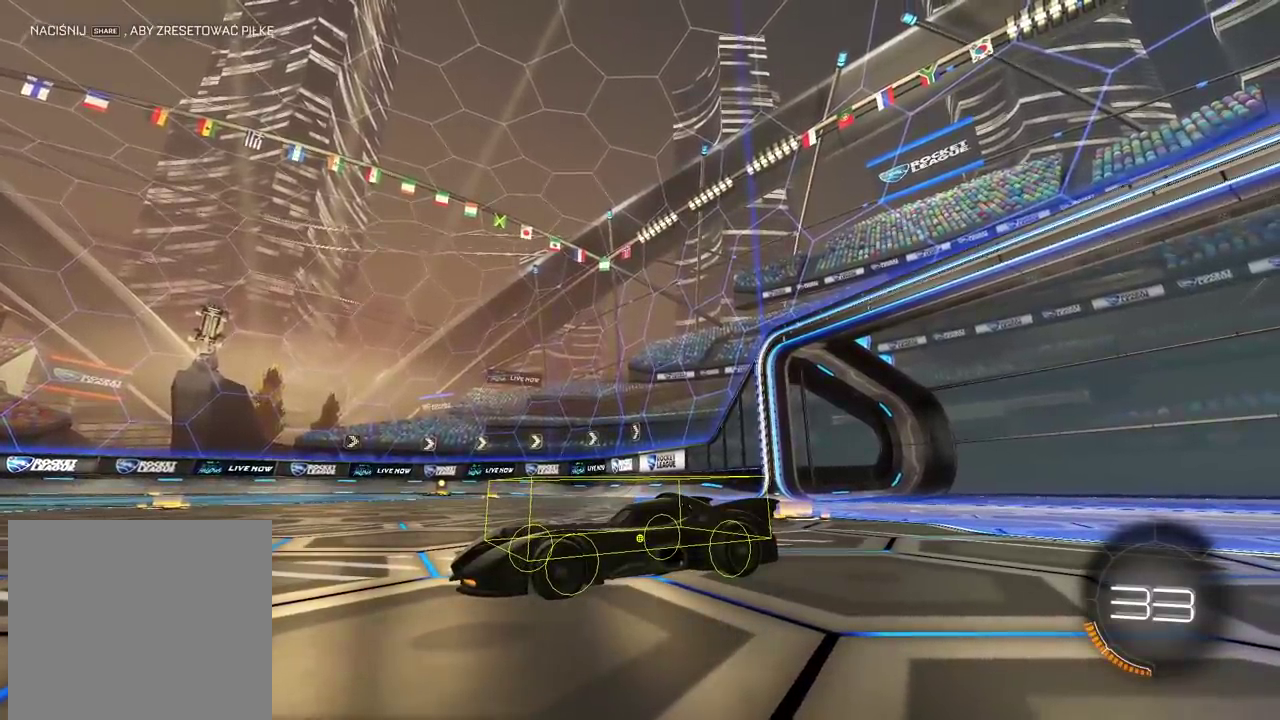
{"buttons": [], "left_stick": "center", "right_stick": "up-right", "events": []}
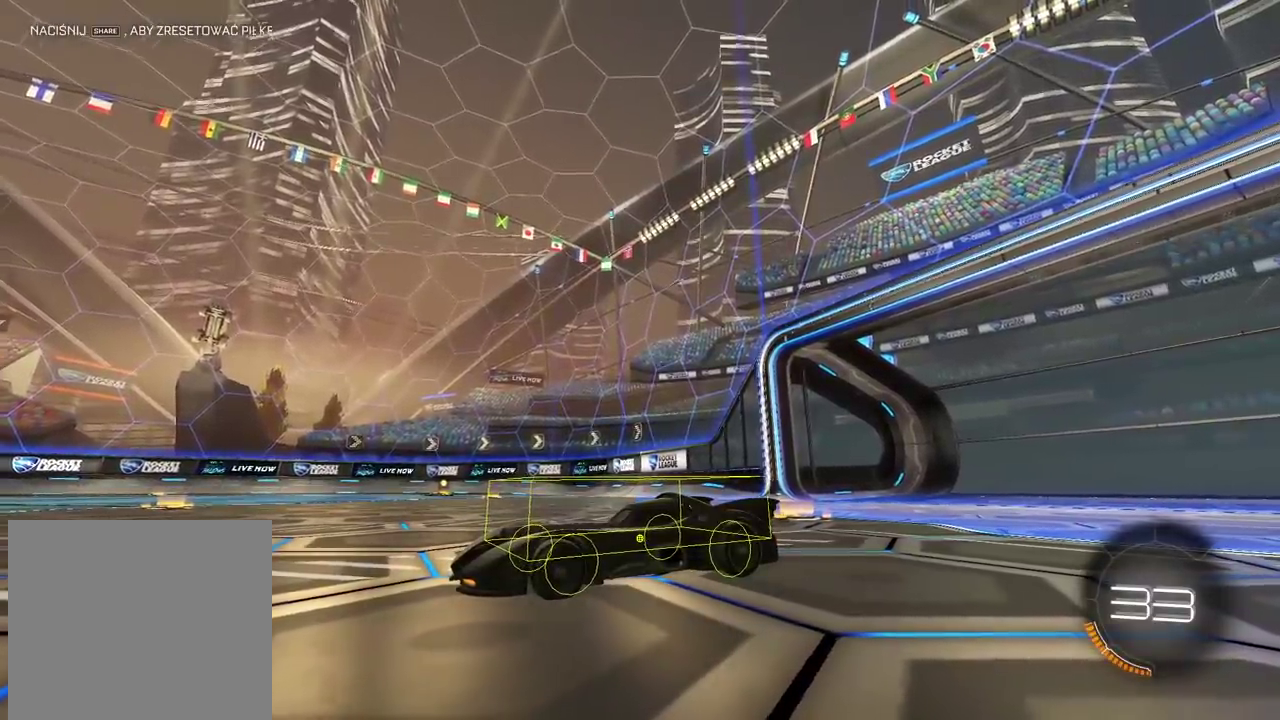
{"buttons": [], "left_stick": "center", "right_stick": "up-right", "events": []}
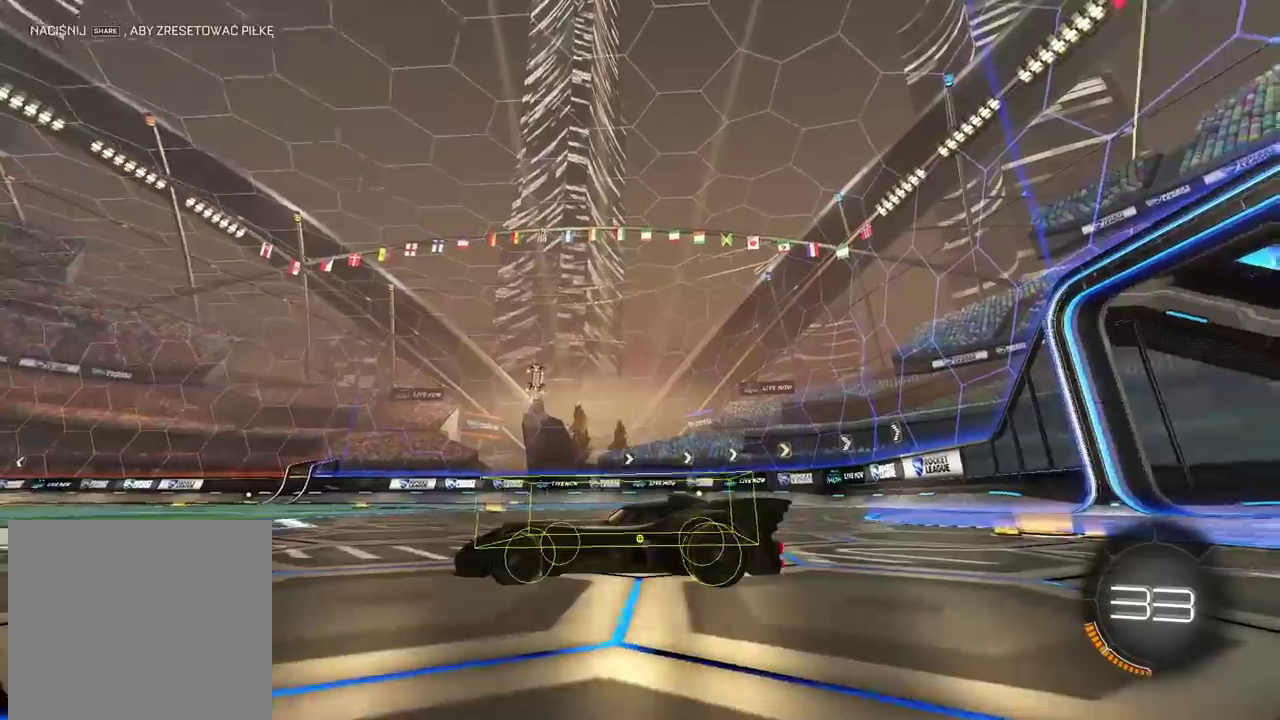
{"buttons": [], "left_stick": "center", "right_stick": "up-right", "events": []}
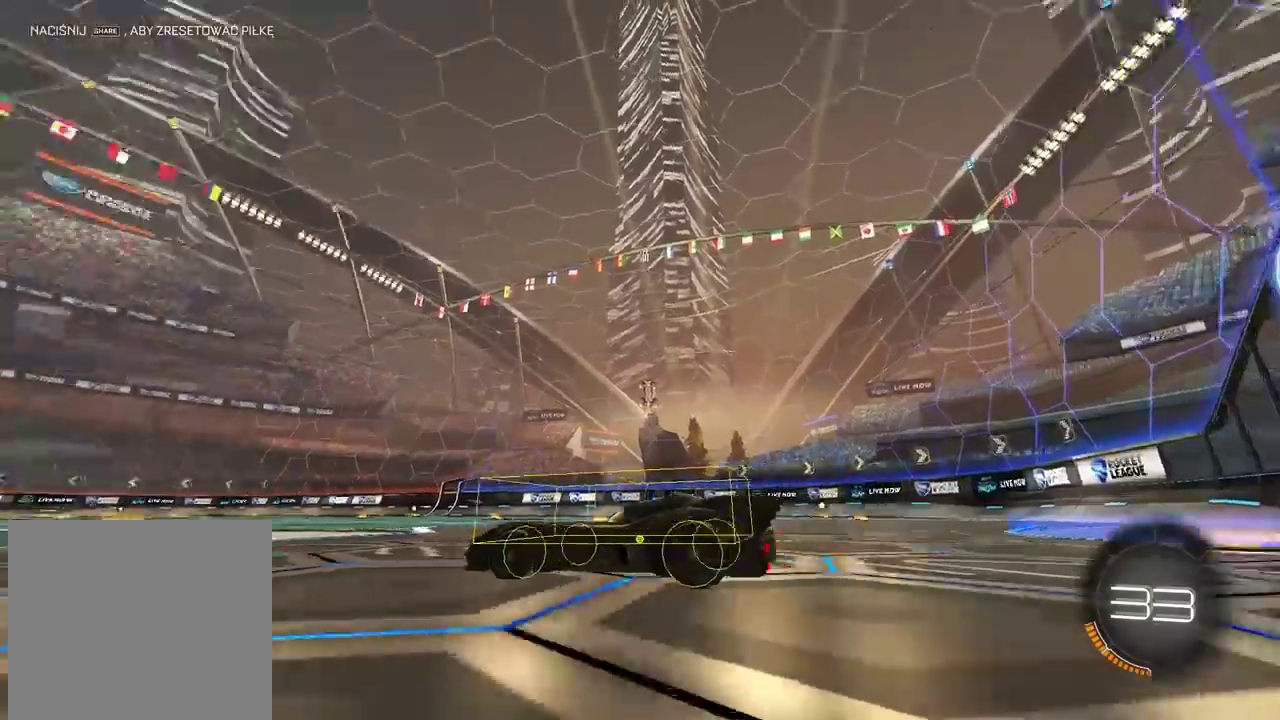
{"buttons": [], "left_stick": "center", "right_stick": "up-right", "events": []}
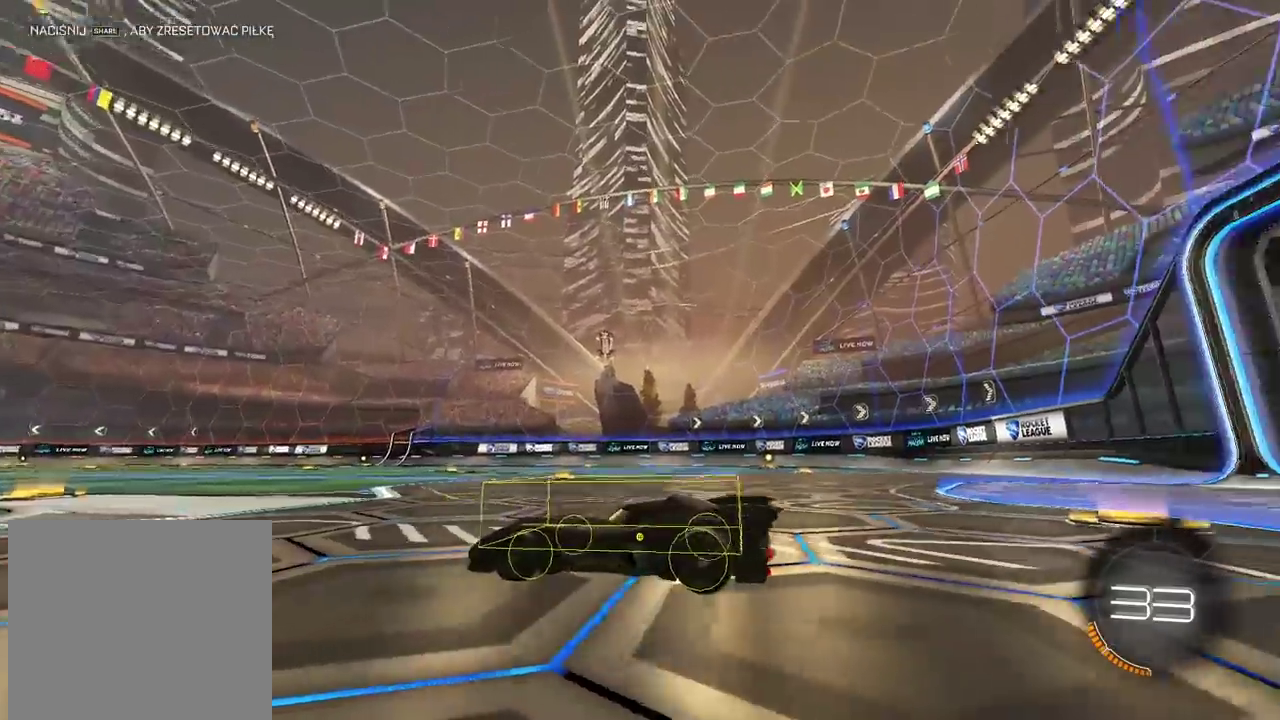
{"buttons": [], "left_stick": "center", "right_stick": "up-right", "events": []}
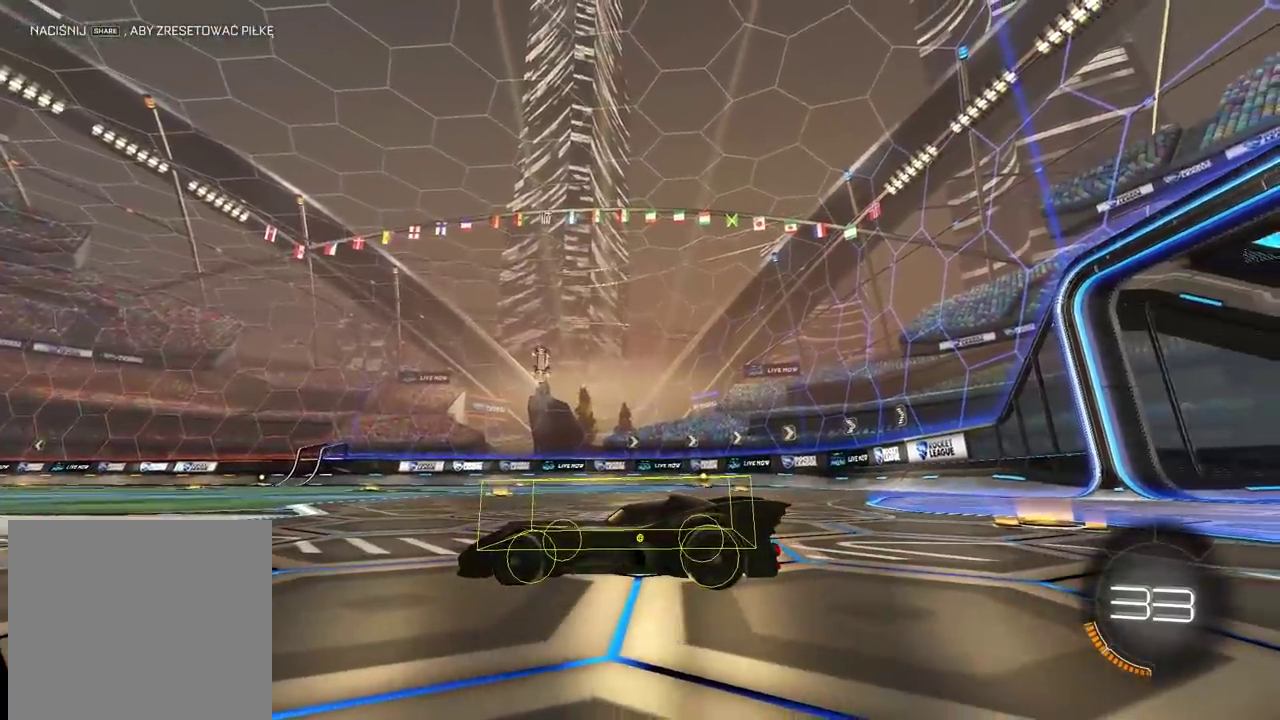
{"buttons": [], "left_stick": "center", "right_stick": "up-right", "events": []}
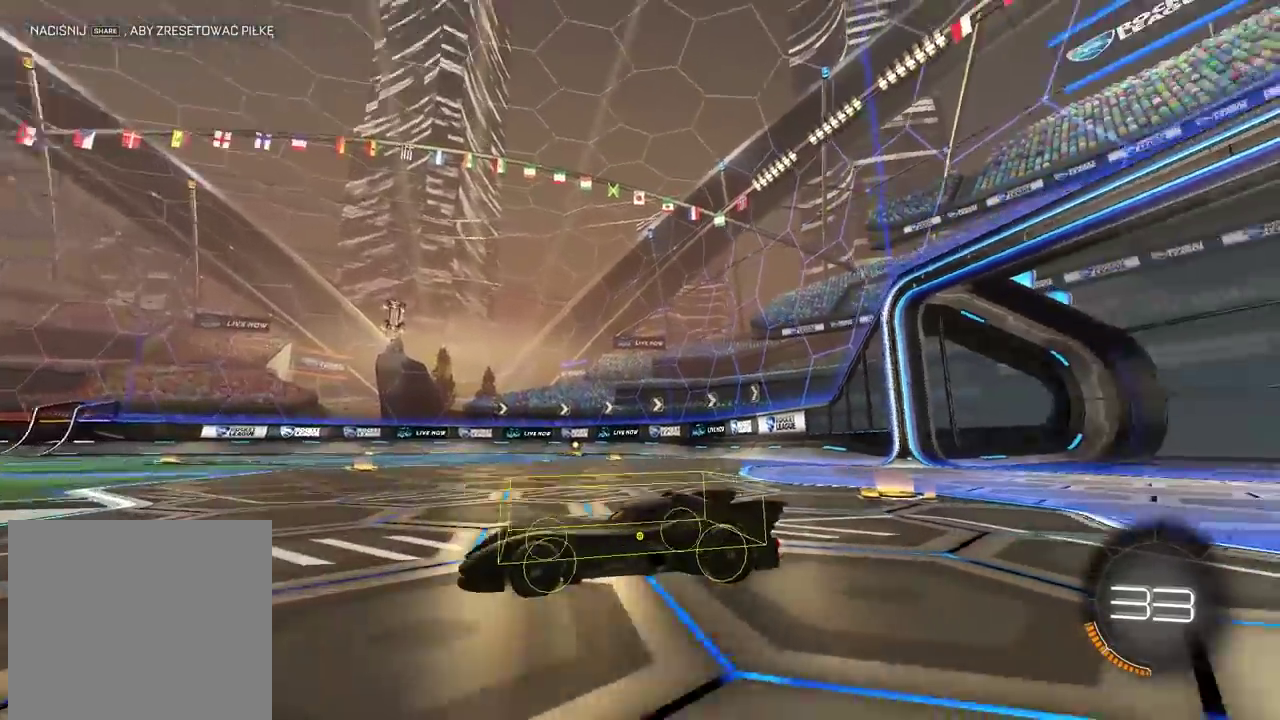
{"buttons": [], "left_stick": "center", "right_stick": "up-right", "events": []}
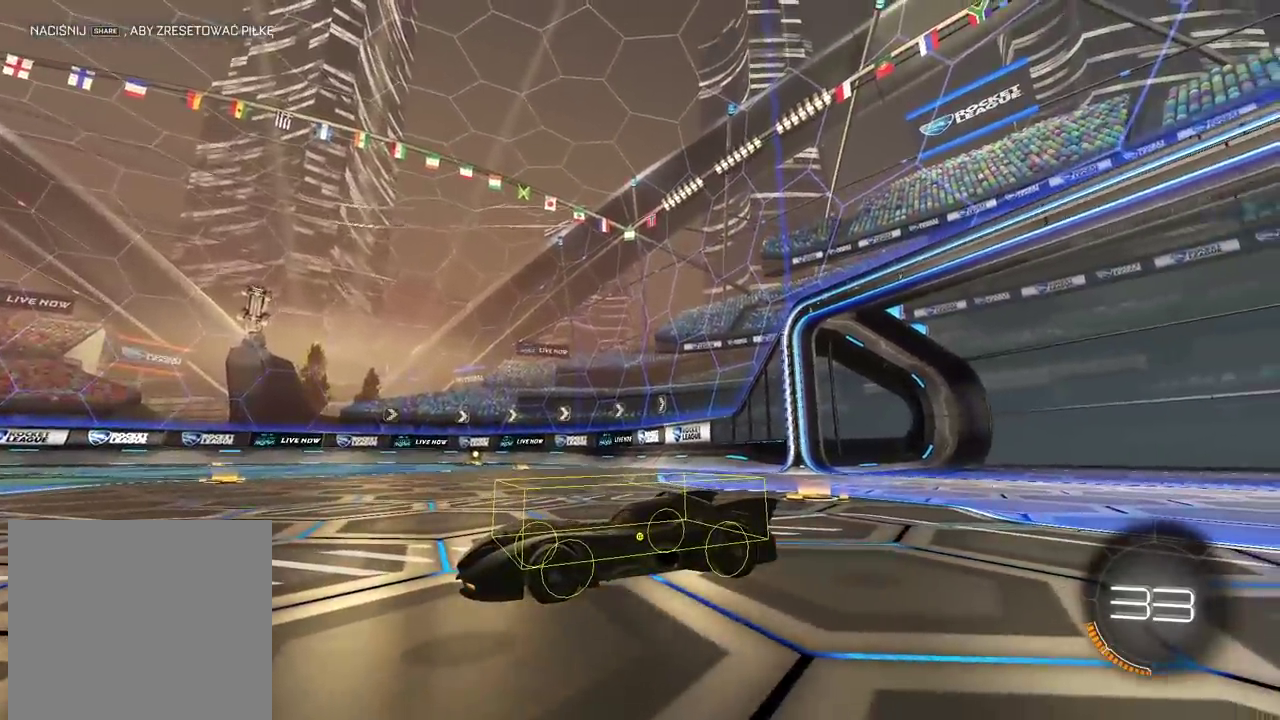
{"buttons": [], "left_stick": "center", "right_stick": "up-right", "events": []}
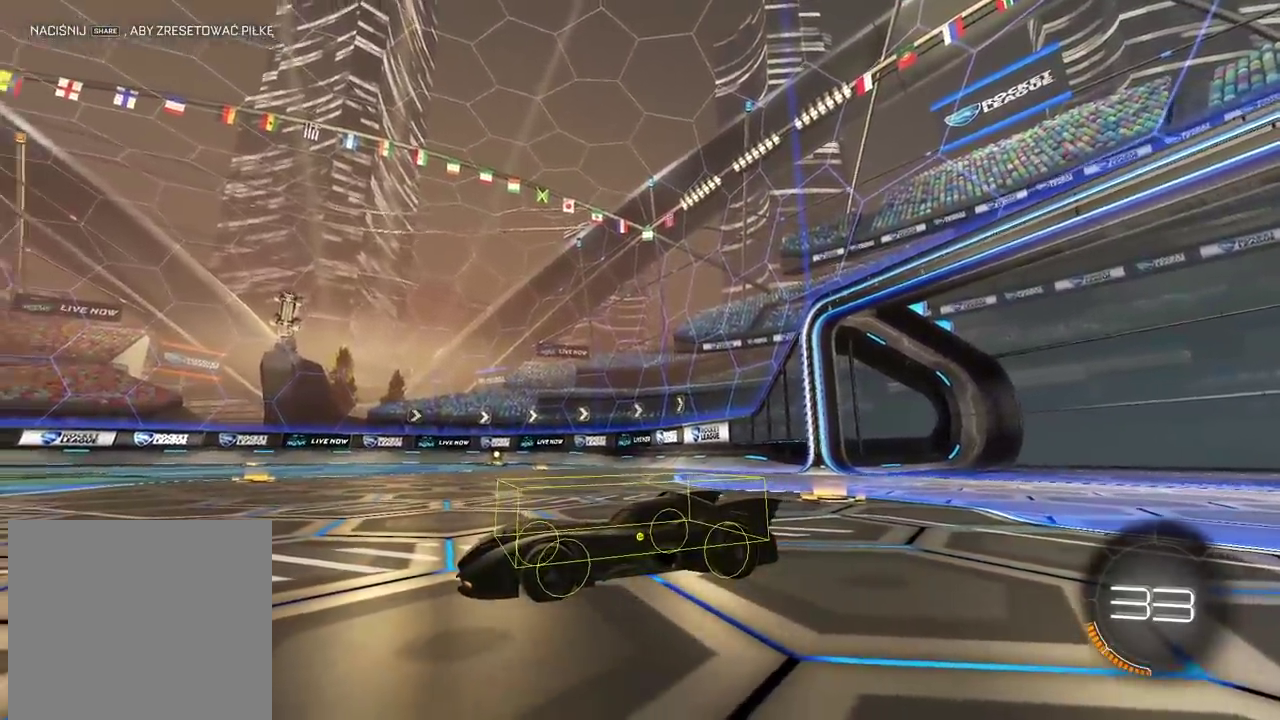
{"buttons": [], "left_stick": "center", "right_stick": "center", "events": [[483, "right_stick", "center"]]}
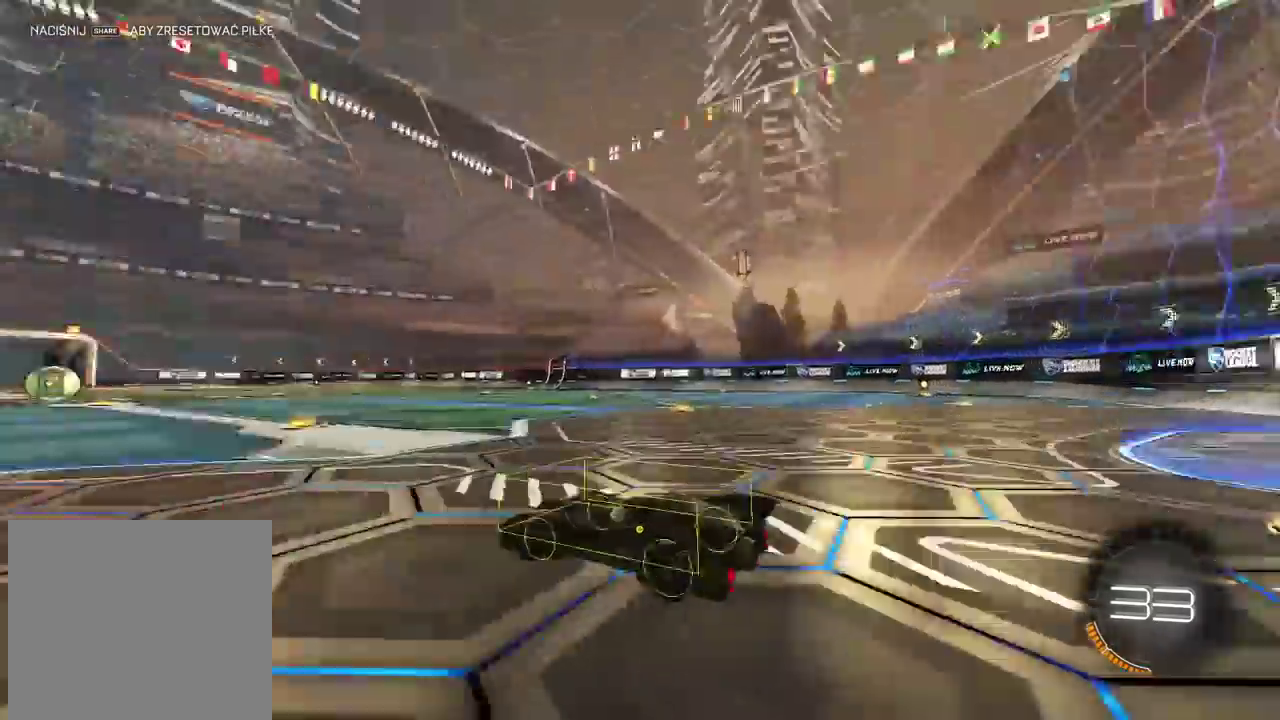
{"buttons": [], "left_stick": "center", "right_stick": "up-right", "events": [[83, "right_stick", "up-right"]]}
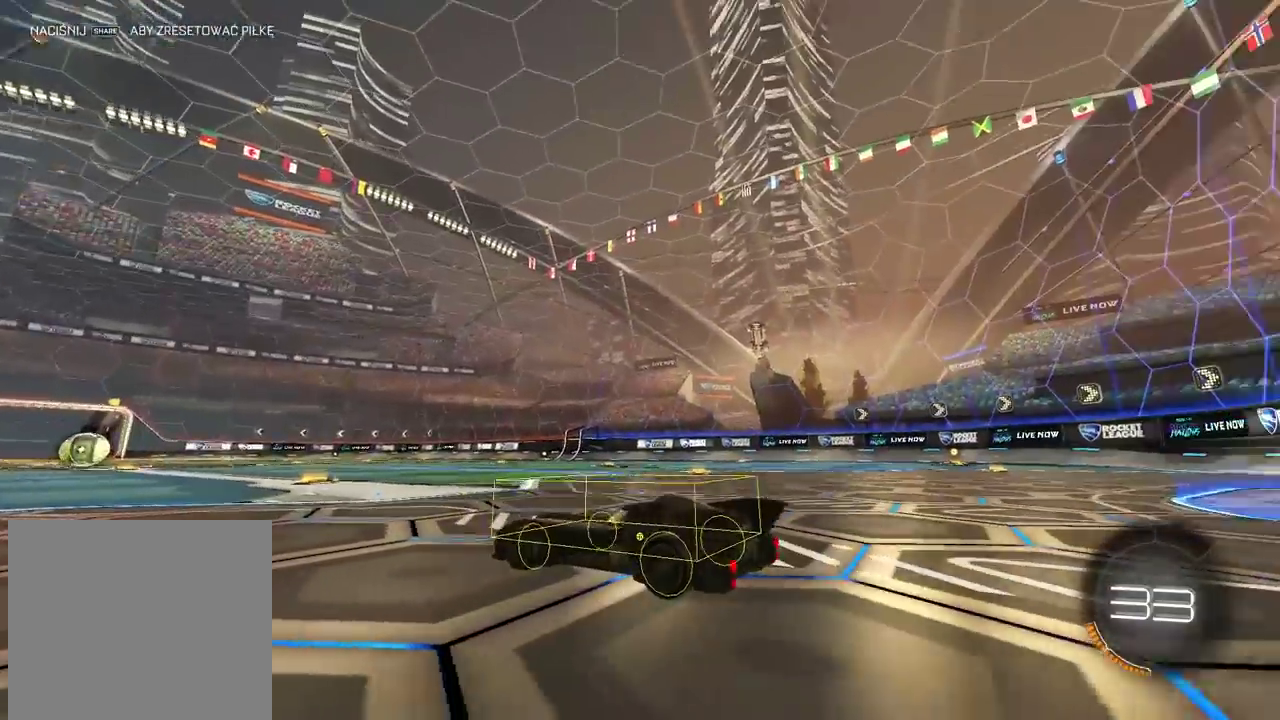
{"buttons": [], "left_stick": "center", "right_stick": "up-right"}
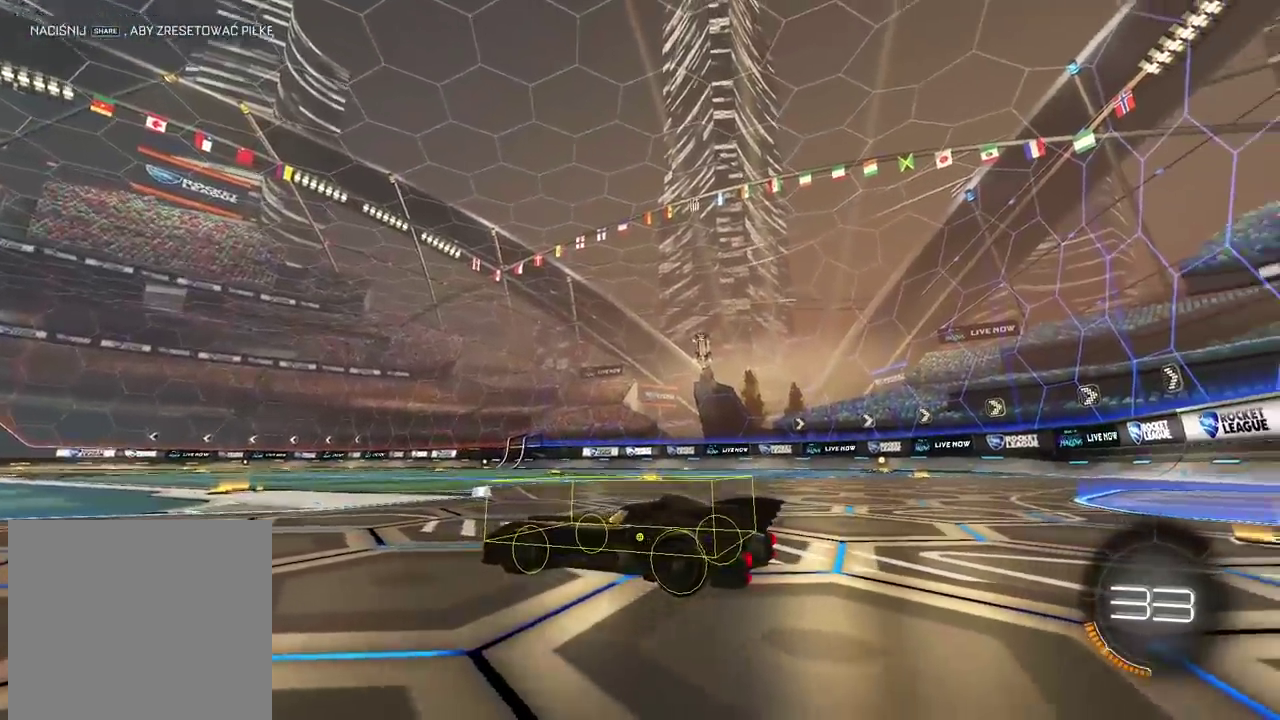
{"buttons": [], "left_stick": "center", "right_stick": "up-right", "events": []}
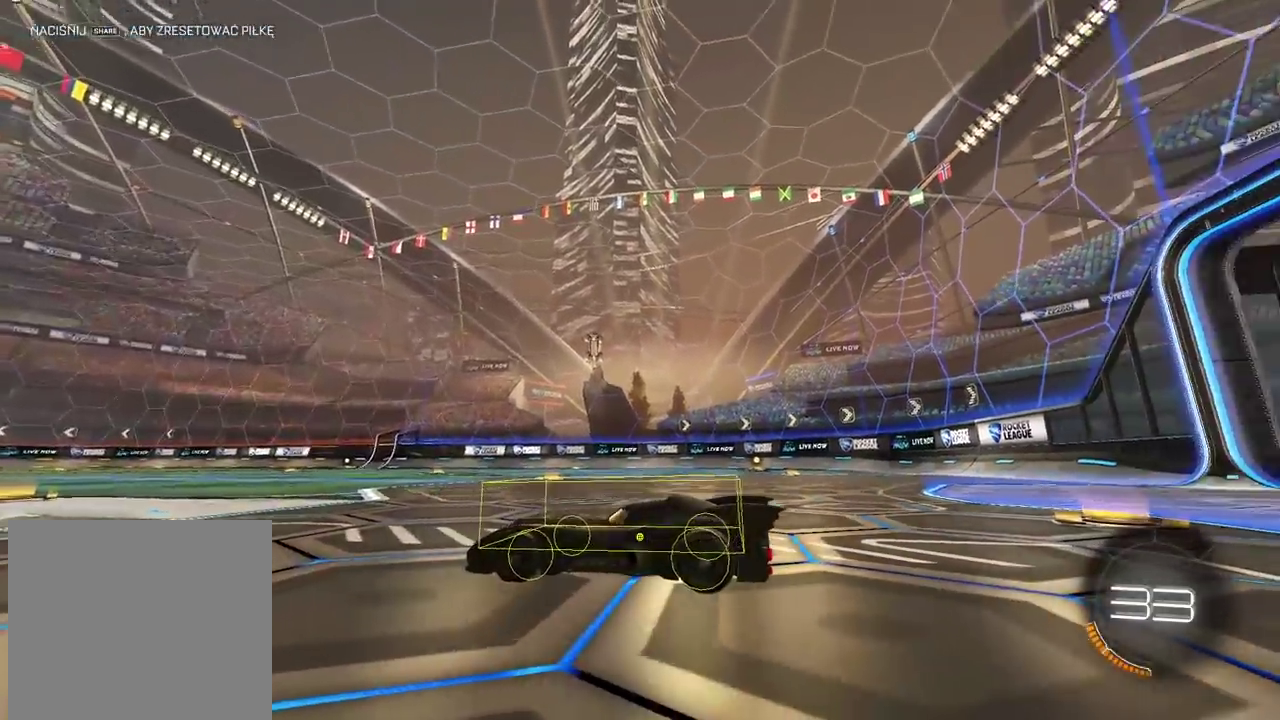
{"buttons": [], "left_stick": "center", "right_stick": "up-right", "events": []}
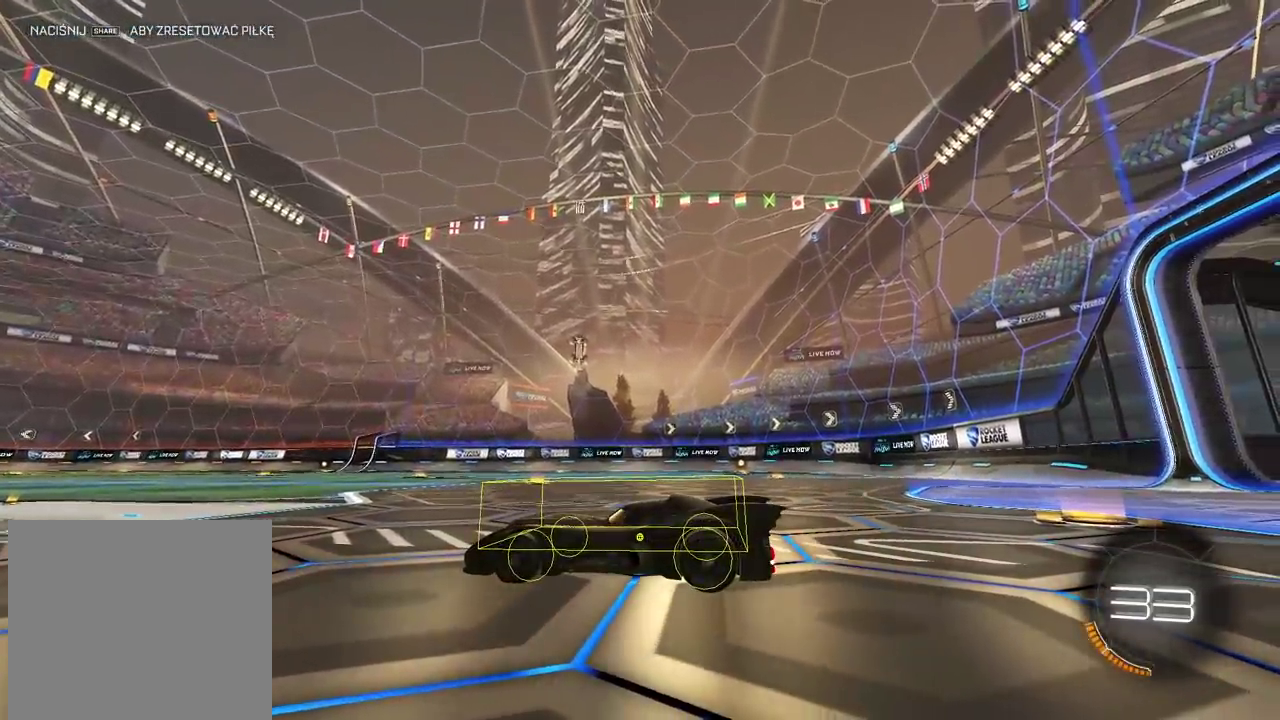
{"buttons": [], "left_stick": "center", "right_stick": "up-right", "events": []}
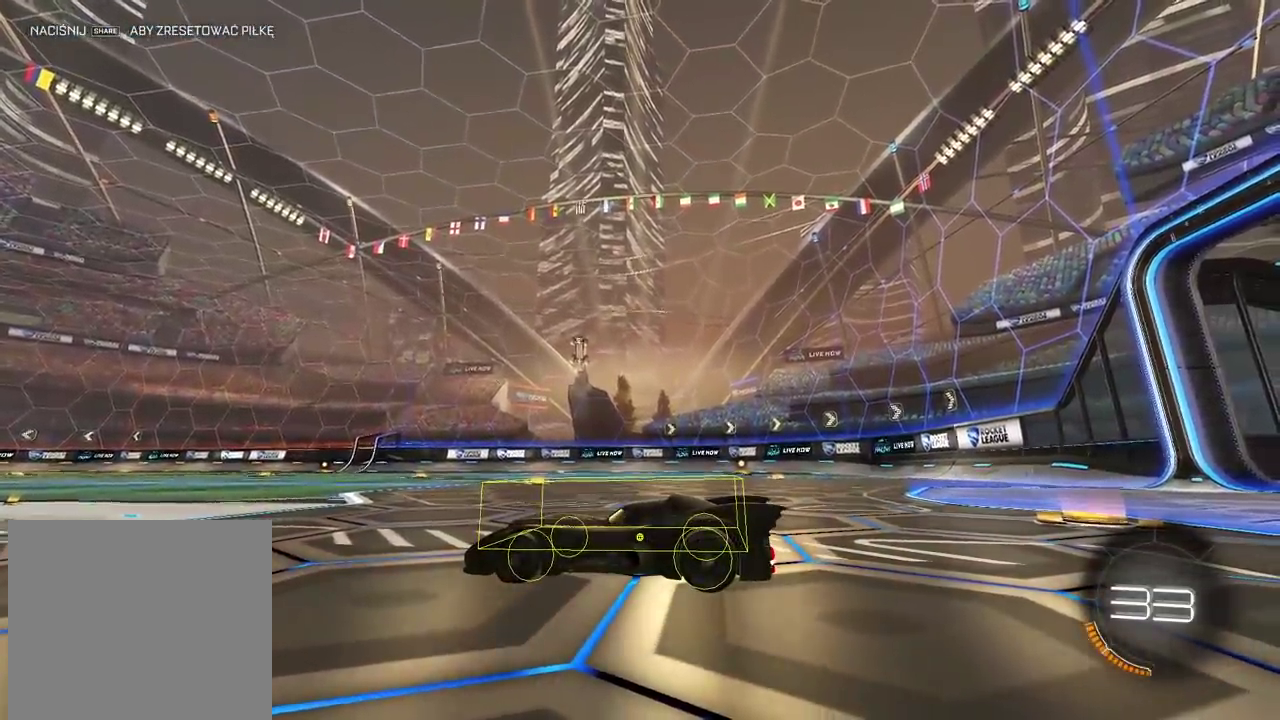
{"buttons": [], "left_stick": "center", "right_stick": "up-right", "events": []}
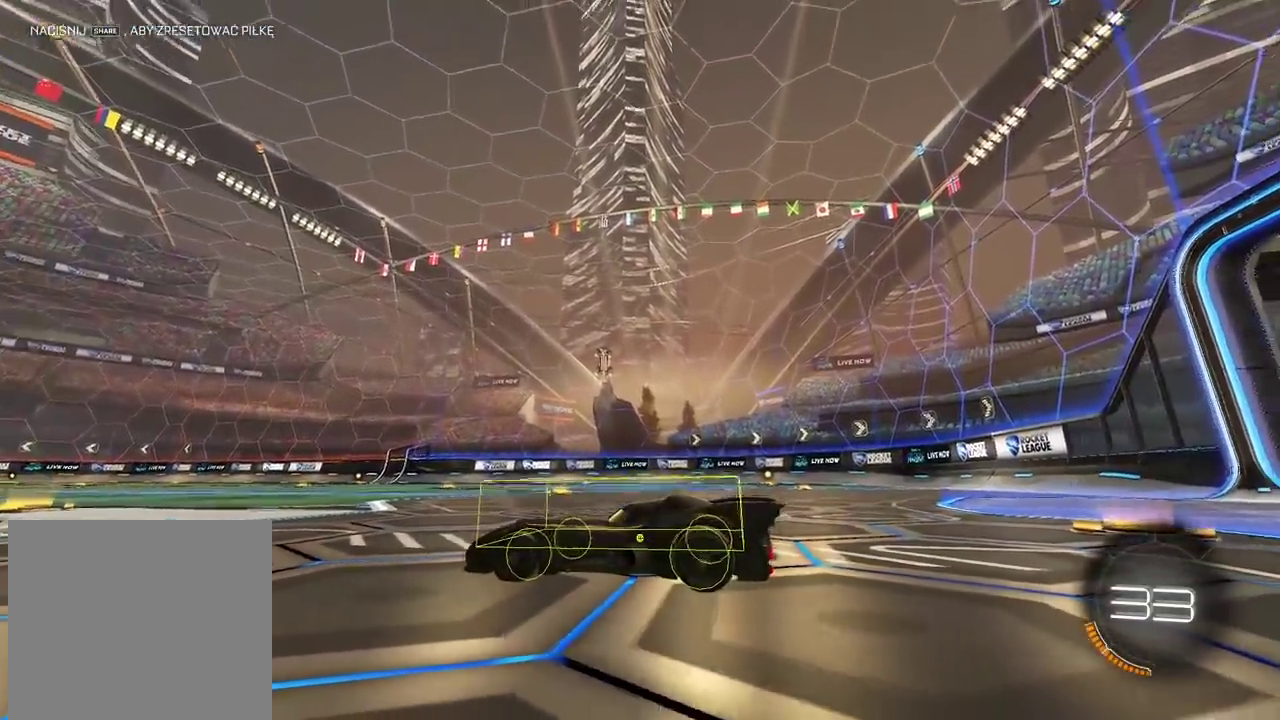
{"buttons": [], "left_stick": "center", "right_stick": "up-right", "events": []}